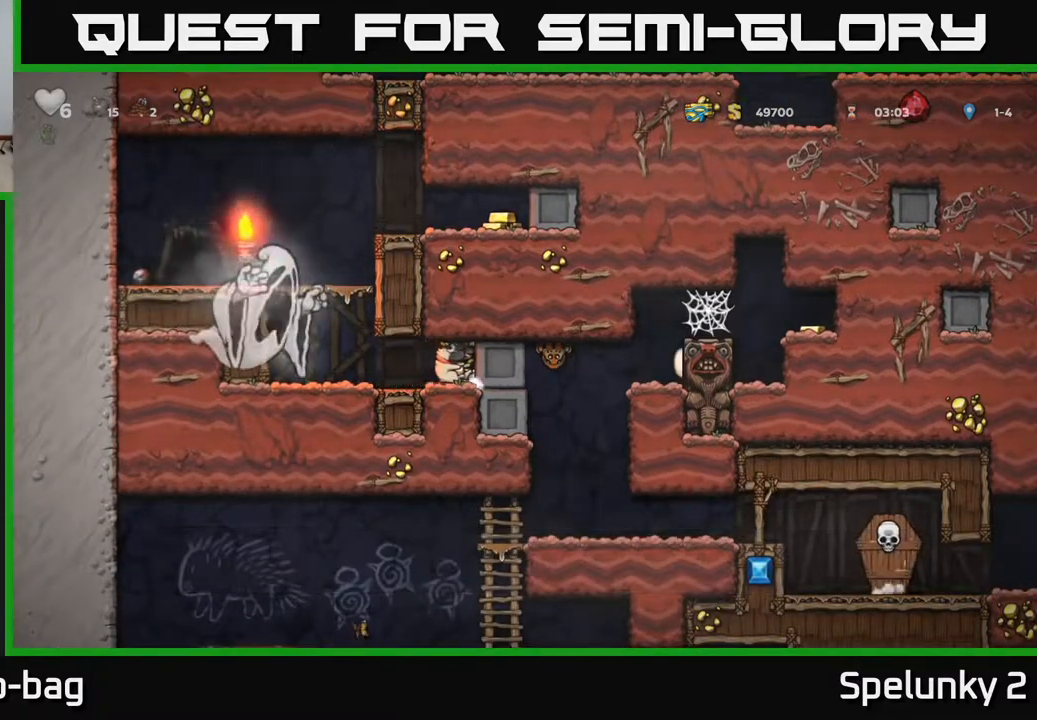
Gameplay with a controller (Xbox layout); each line is a JSON object with the inputs held at the frame after it. "events" lists button and stick changes between this image and that frame as [ms after this image, input, new state], when the widget could be followed in between.
{"buttons": ["DPAD_RIGHT"], "left_stick": "center", "right_stick": "center", "events": []}
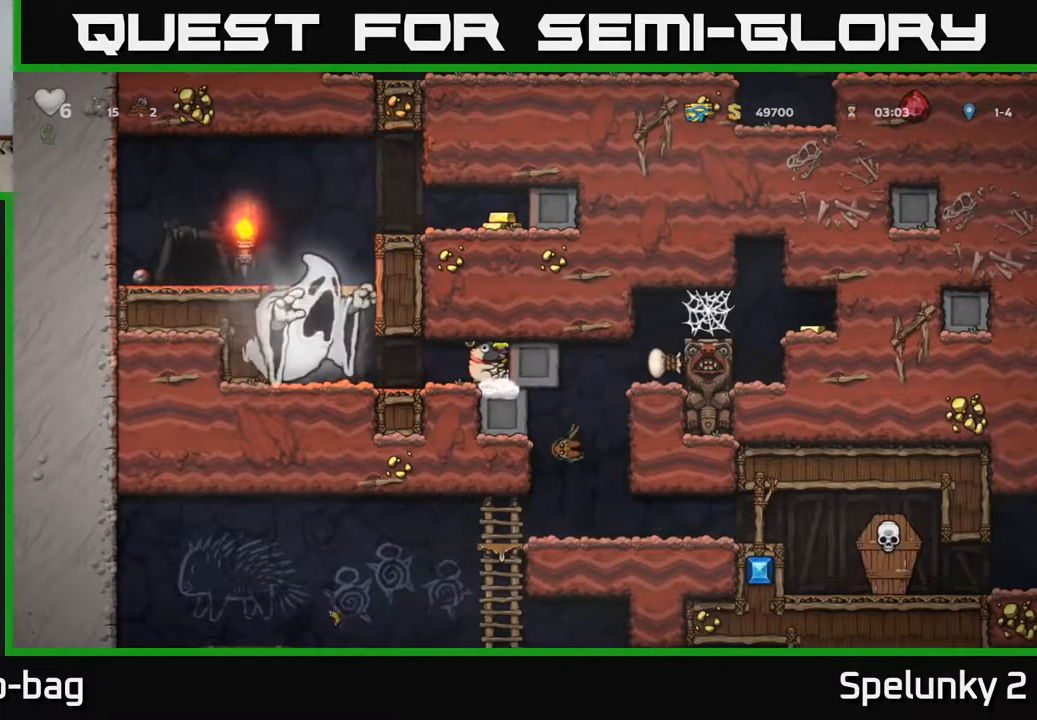
{"buttons": ["DPAD_RIGHT"], "left_stick": "center", "right_stick": "center", "events": []}
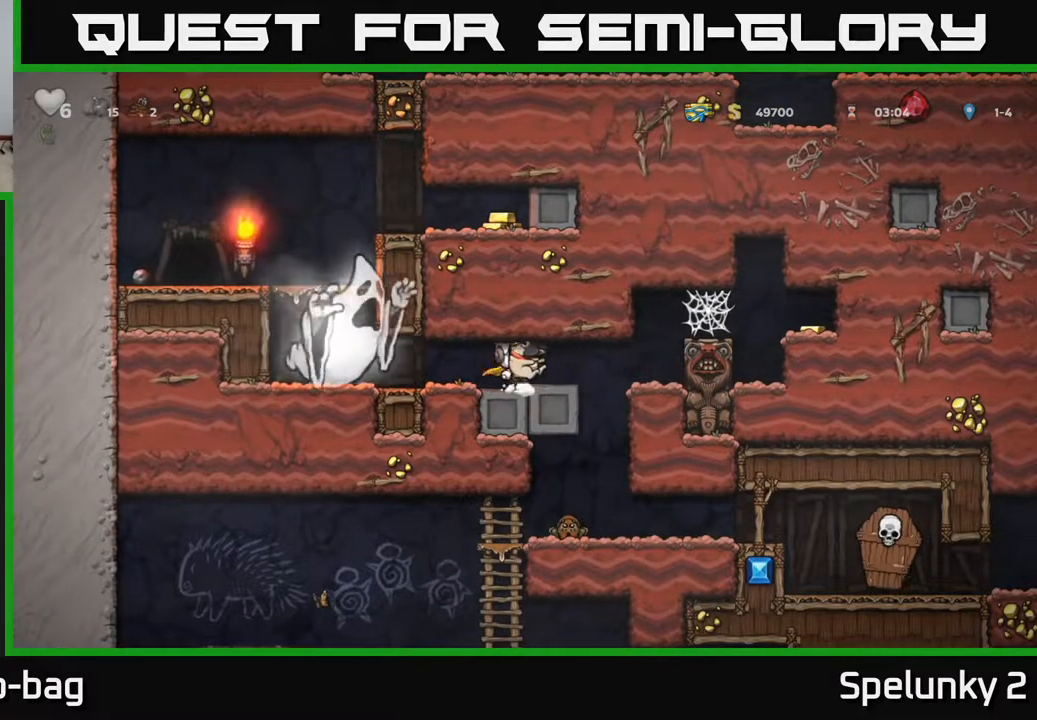
{"buttons": [], "left_stick": "center", "right_stick": "center", "events": [[83, "DPAD_RIGHT", "up"], [317, "DPAD_RIGHT", "down"], [367, "DPAD_RIGHT", "up"]]}
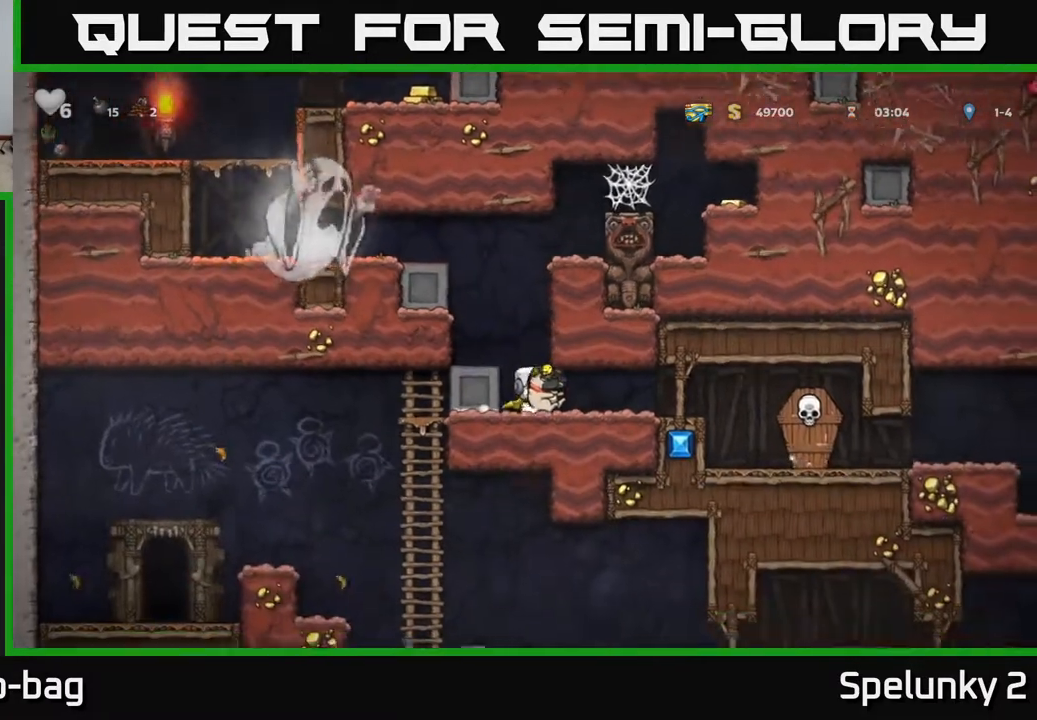
{"buttons": ["DPAD_LEFT"], "left_stick": "center", "right_stick": "center", "events": [[67, "DPAD_LEFT", "down"]]}
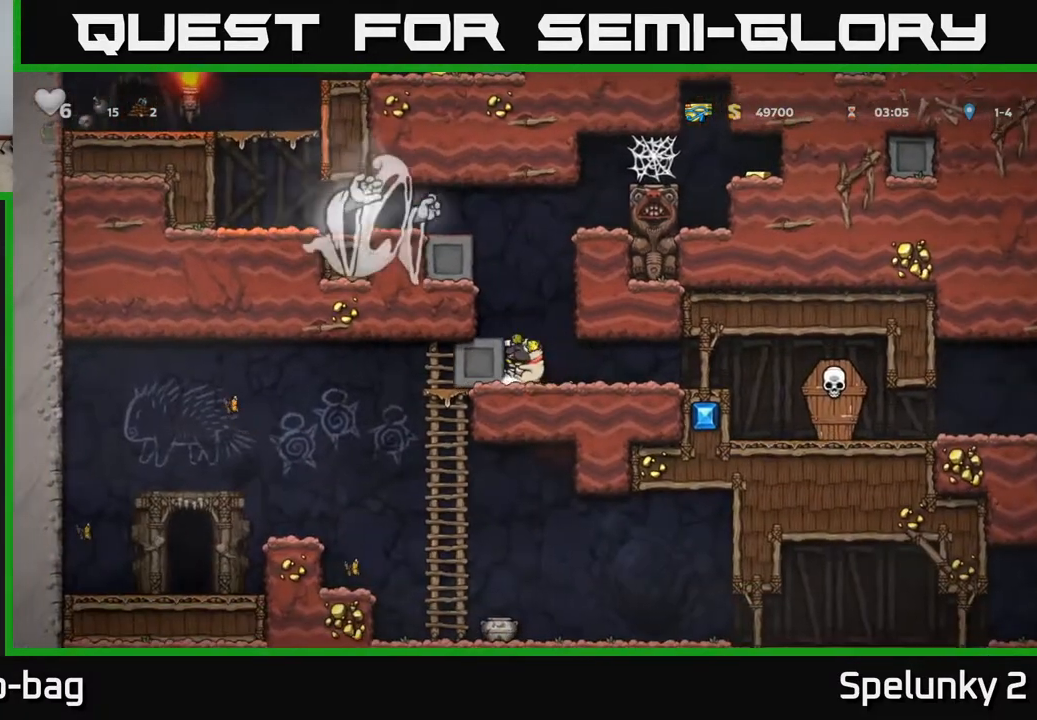
{"buttons": ["DPAD_LEFT"], "left_stick": "center", "right_stick": "center", "events": []}
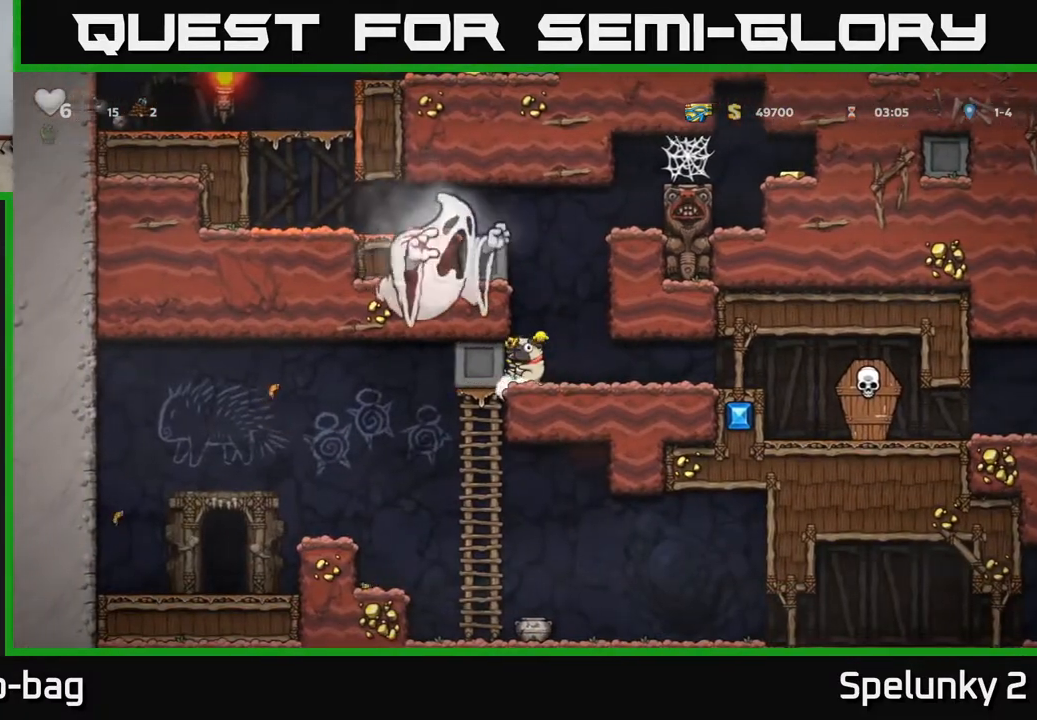
{"buttons": ["DPAD_RIGHT"], "left_stick": "center", "right_stick": "center", "events": [[367, "DPAD_LEFT", "up"], [383, "DPAD_RIGHT", "down"]]}
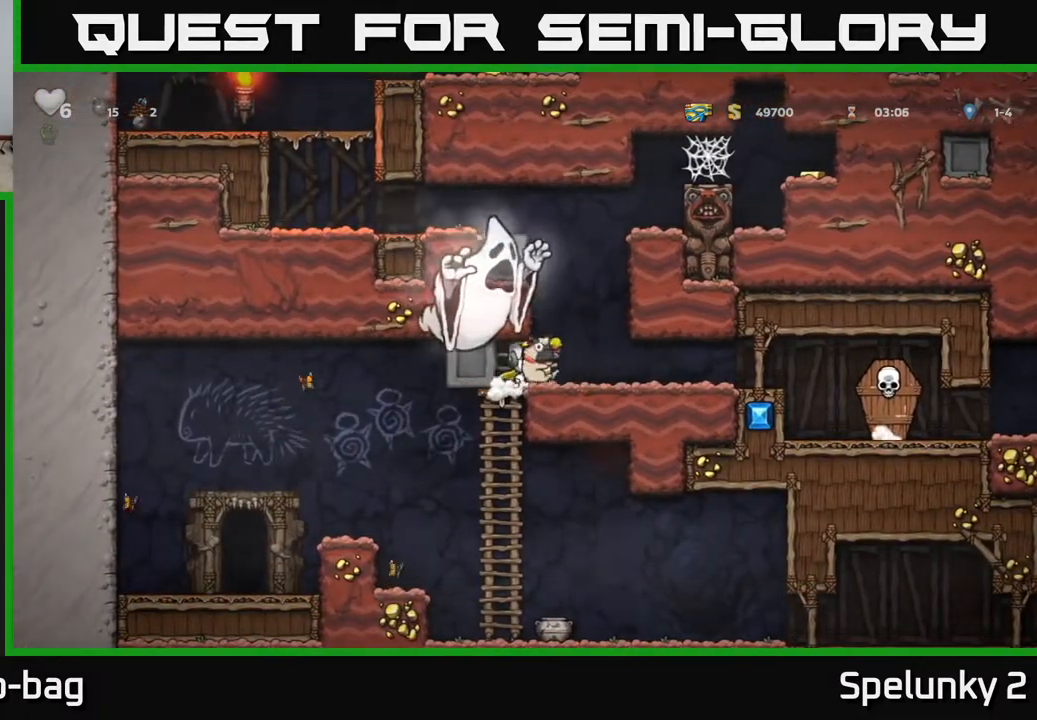
{"buttons": ["DPAD_RIGHT"], "left_stick": "center", "right_stick": "center", "events": []}
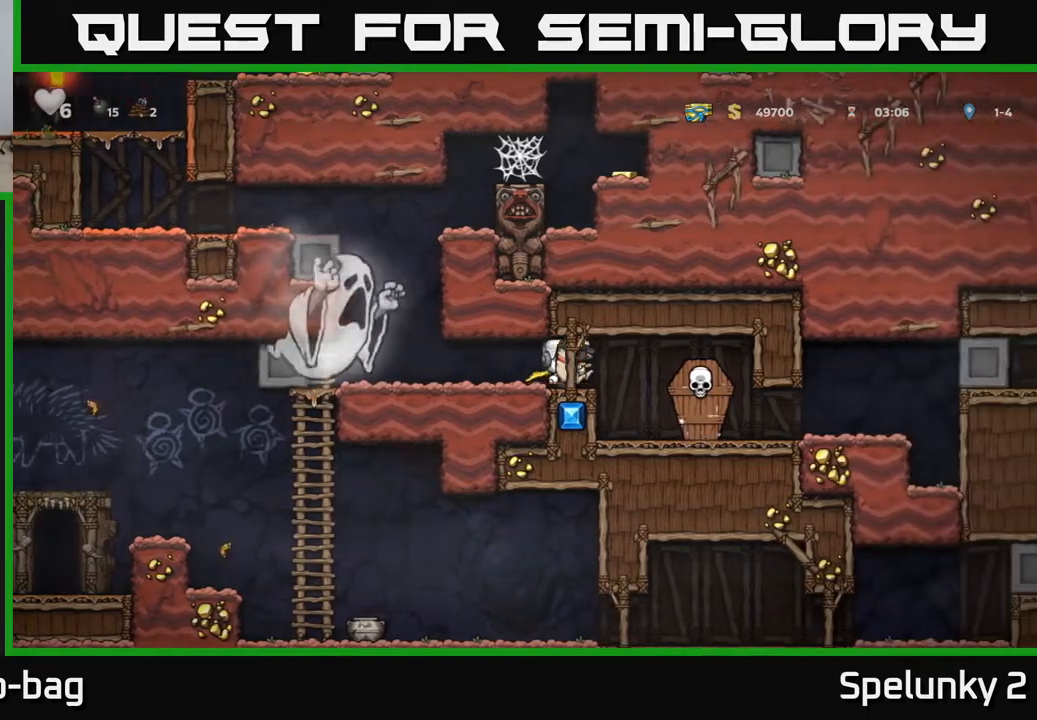
{"buttons": ["DPAD_LEFT"], "left_stick": "center", "right_stick": "center", "events": [[133, "DPAD_RIGHT", "up"], [267, "X", "down"], [367, "X", "up"], [467, "DPAD_LEFT", "down"]]}
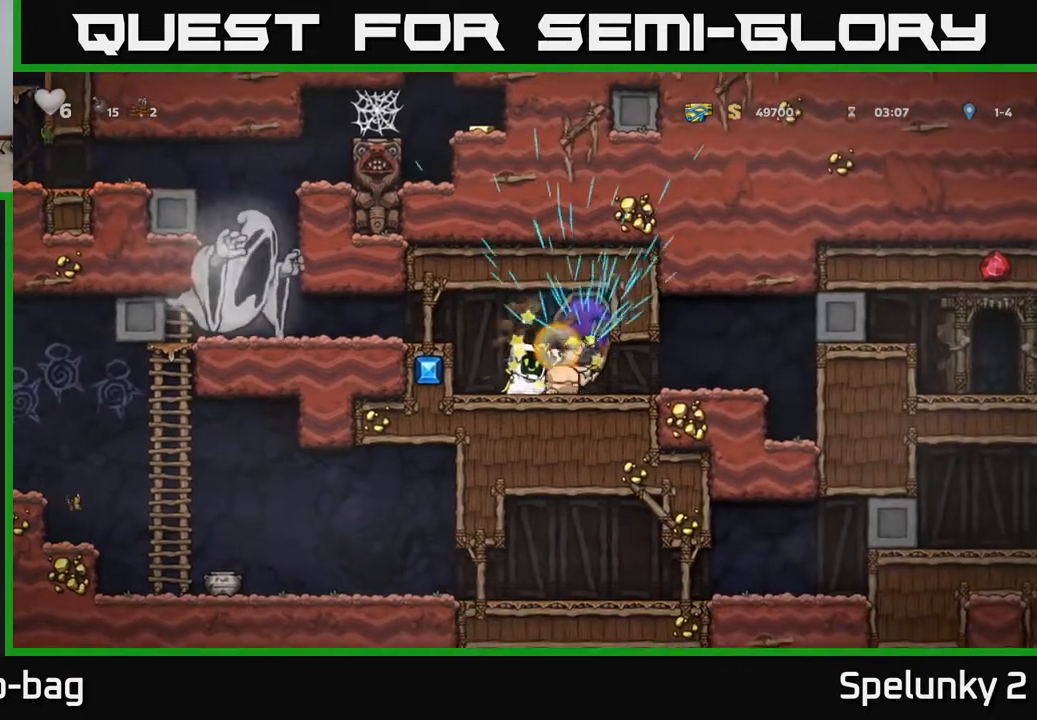
{"buttons": ["X", "DPAD_DOWN"], "left_stick": "center", "right_stick": "center", "events": [[83, "DPAD_LEFT", "up"], [150, "DPAD_RIGHT", "down"], [417, "DPAD_DOWN", "down"], [433, "DPAD_RIGHT", "up"], [483, "X", "down"]]}
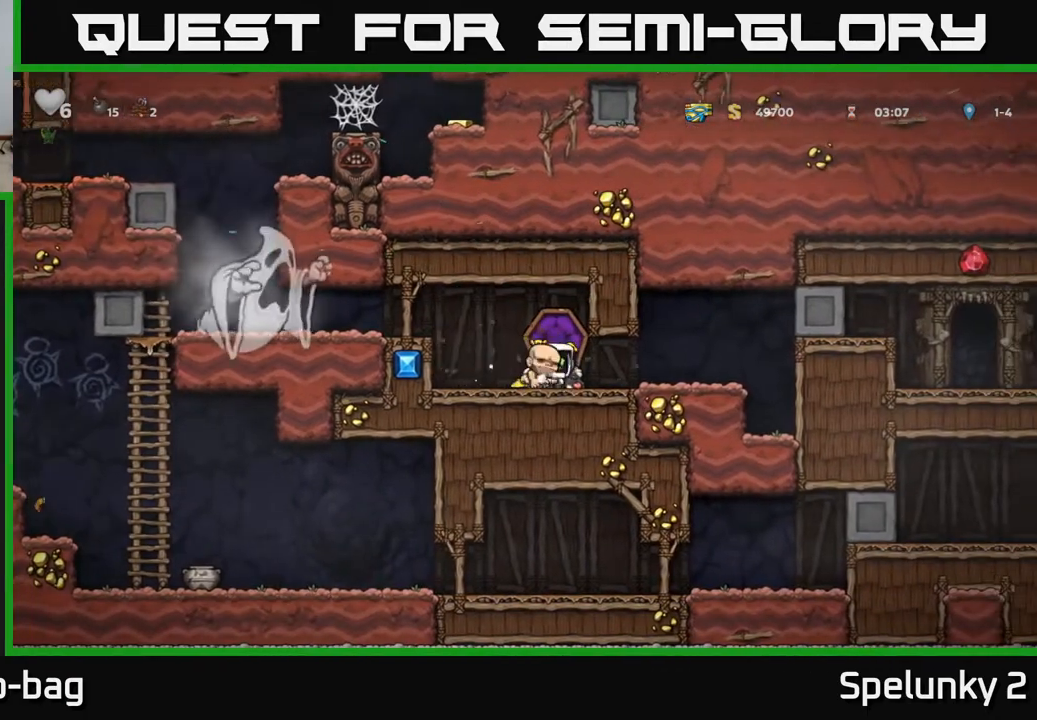
{"buttons": ["DPAD_DOWN", "DPAD_RIGHT"], "left_stick": "center", "right_stick": "center", "events": [[50, "X", "up"], [83, "DPAD_DOWN", "up"], [83, "DPAD_RIGHT", "down"], [483, "DPAD_DOWN", "down"]]}
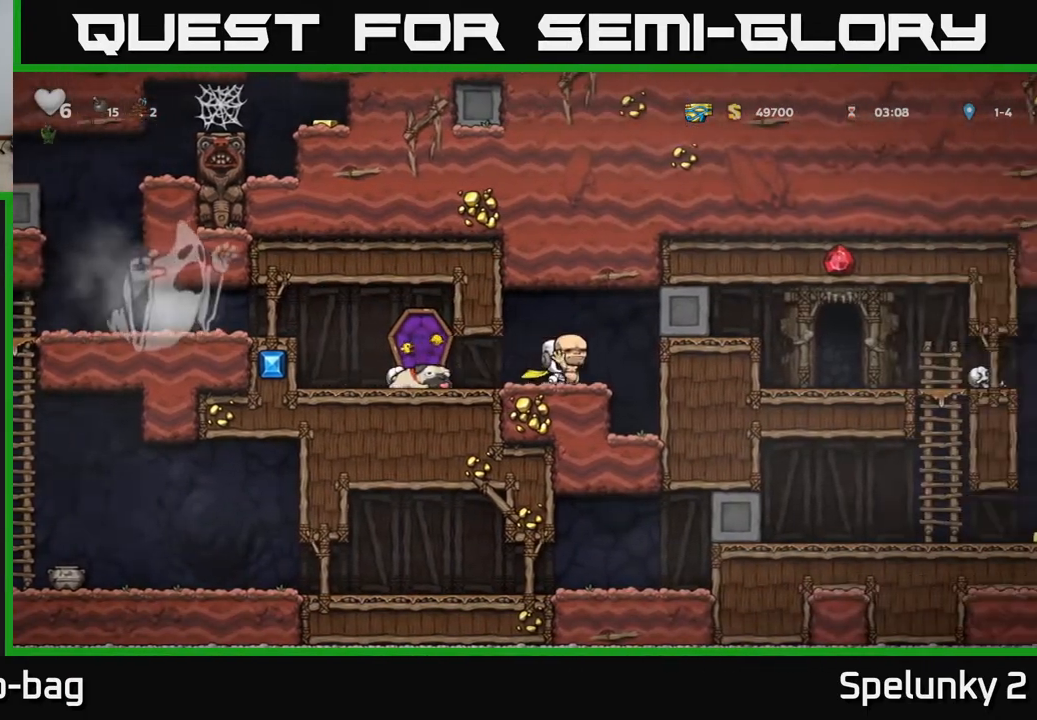
{"buttons": ["DPAD_RIGHT"], "left_stick": "center", "right_stick": "center", "events": [[17, "DPAD_RIGHT", "up"], [167, "L2", "down"], [283, "DPAD_DOWN", "up"], [300, "L2", "up"], [350, "DPAD_LEFT", "down"], [467, "DPAD_LEFT", "up"], [500, "DPAD_RIGHT", "down"]]}
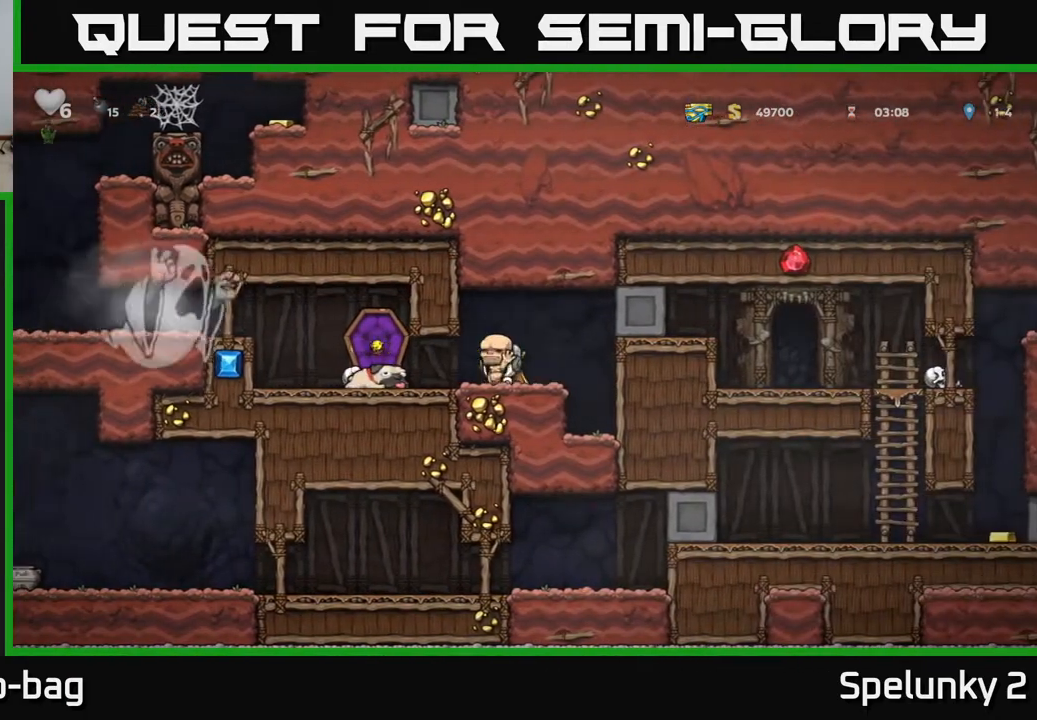
{"buttons": ["DPAD_LEFT"], "left_stick": "center", "right_stick": "center", "events": [[167, "DPAD_DOWN", "down"], [217, "L1", "down"], [317, "DPAD_RIGHT", "up"], [417, "L1", "up"], [450, "DPAD_DOWN", "up"], [483, "DPAD_LEFT", "down"]]}
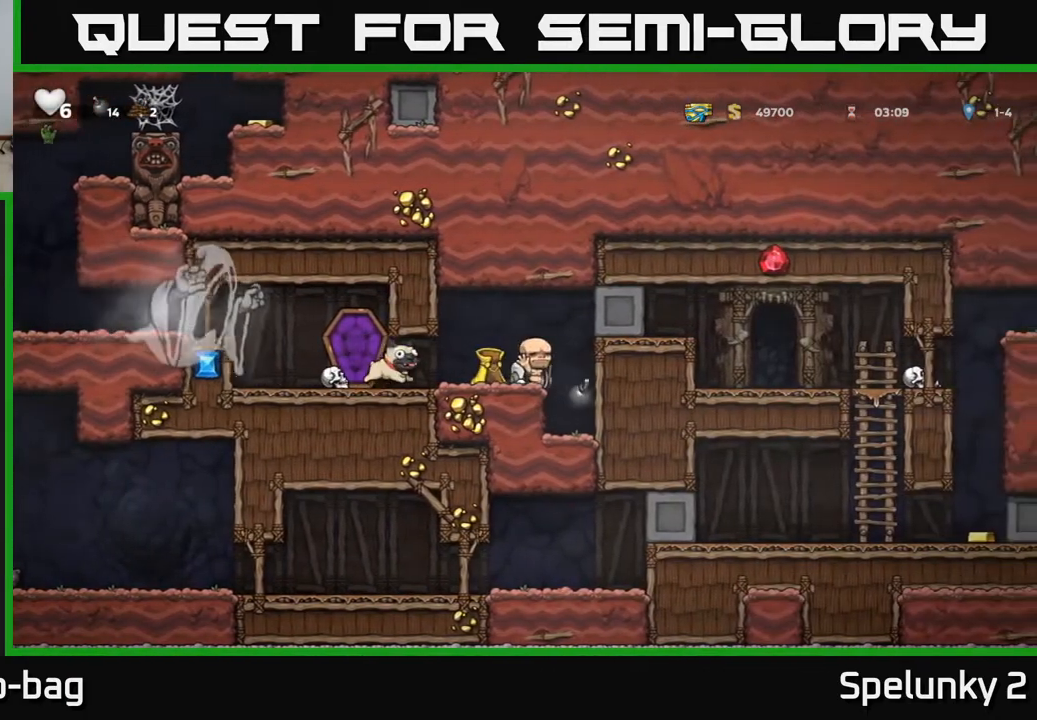
{"buttons": ["DPAD_RIGHT"], "left_stick": "center", "right_stick": "center", "events": [[133, "DPAD_LEFT", "up"], [167, "DPAD_DOWN", "down"], [250, "X", "down"], [367, "X", "up"], [417, "DPAD_DOWN", "up"], [450, "DPAD_RIGHT", "down"]]}
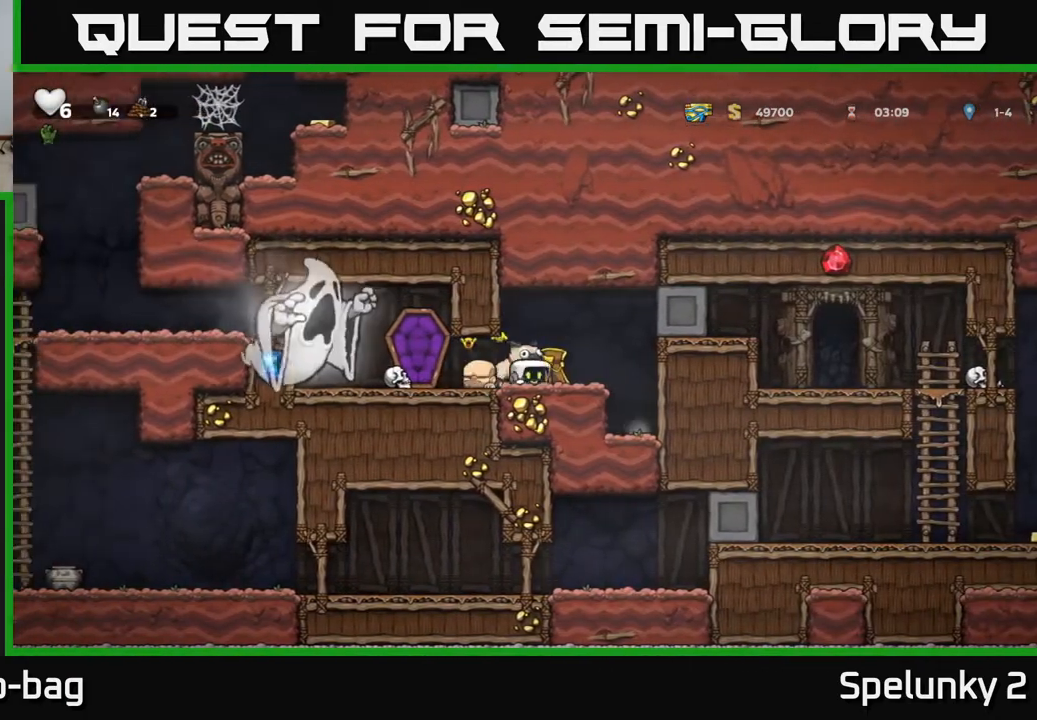
{"buttons": ["DPAD_RIGHT"], "left_stick": "center", "right_stick": "center", "events": [[50, "DPAD_RIGHT", "up"], [117, "DPAD_LEFT", "down"], [200, "DPAD_DOWN", "down"], [217, "DPAD_LEFT", "up"], [267, "X", "down"], [383, "X", "up"], [433, "DPAD_DOWN", "up"], [483, "DPAD_RIGHT", "down"]]}
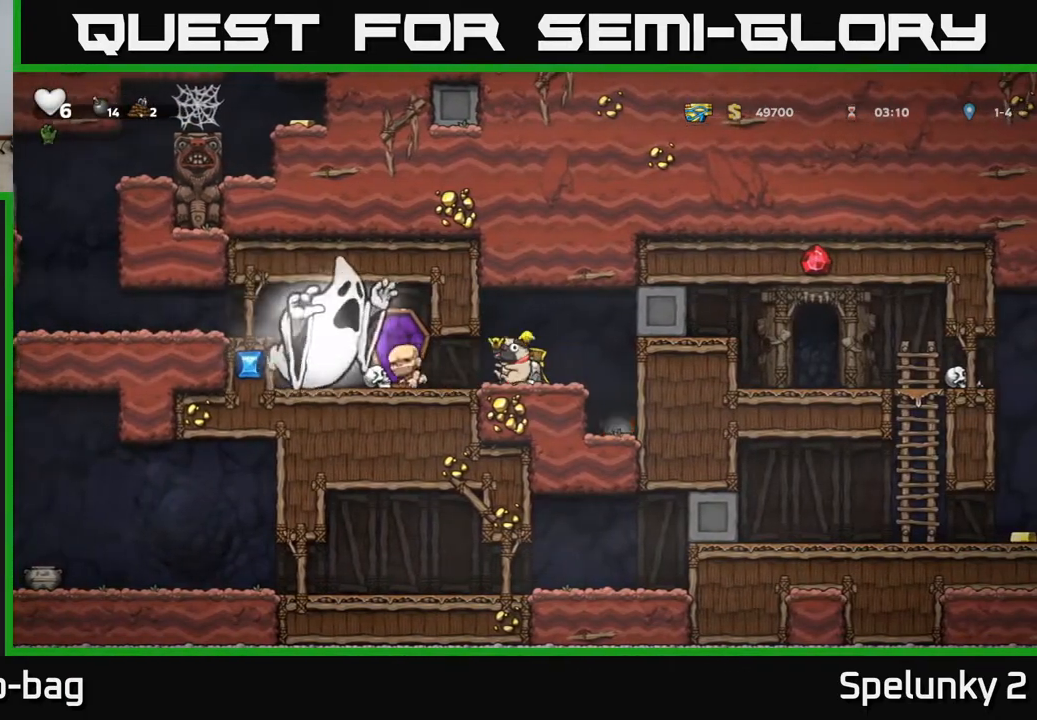
{"buttons": [], "left_stick": "center", "right_stick": "center", "events": [[67, "DPAD_RIGHT", "up"], [333, "DPAD_LEFT", "down"], [433, "DPAD_LEFT", "up"]]}
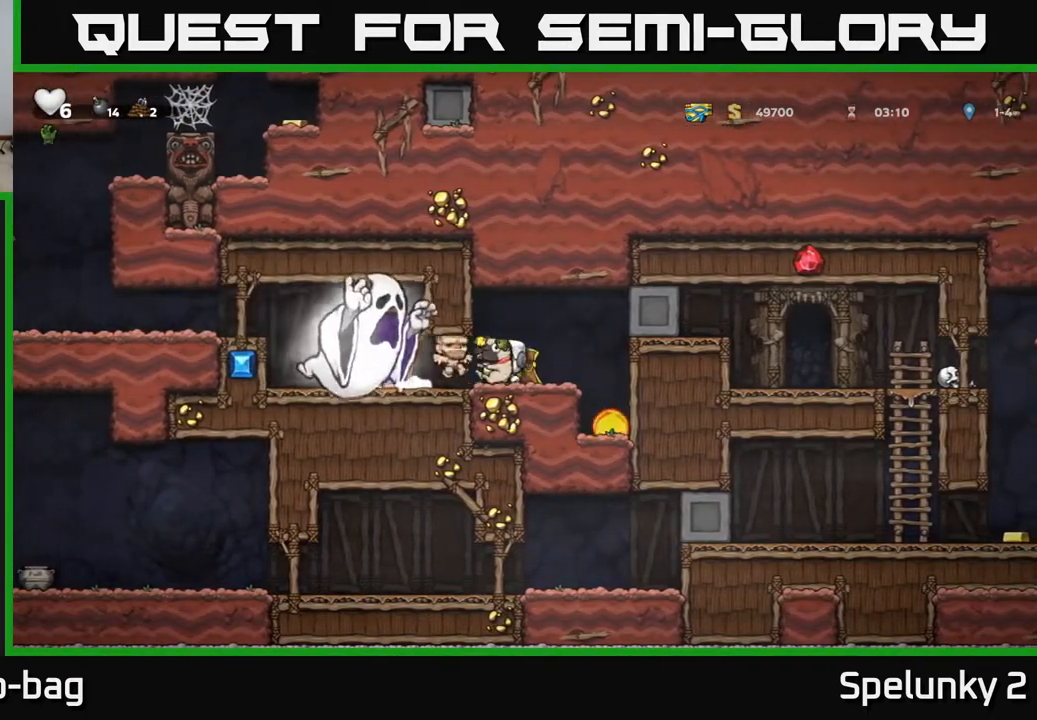
{"buttons": [], "left_stick": "center", "right_stick": "center", "events": [[17, "DPAD_RIGHT", "down"], [100, "DPAD_RIGHT", "up"]]}
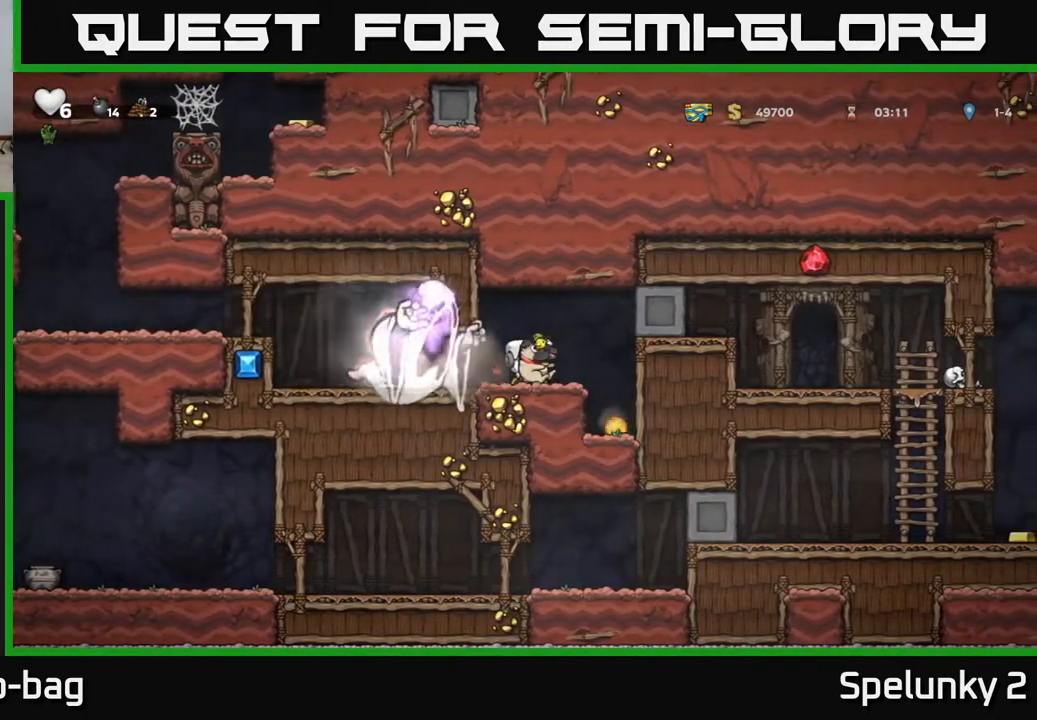
{"buttons": [], "left_stick": "center", "right_stick": "center", "events": [[17, "DPAD_RIGHT", "down"], [50, "A", "down"], [67, "DPAD_RIGHT", "up"], [400, "A", "up"]]}
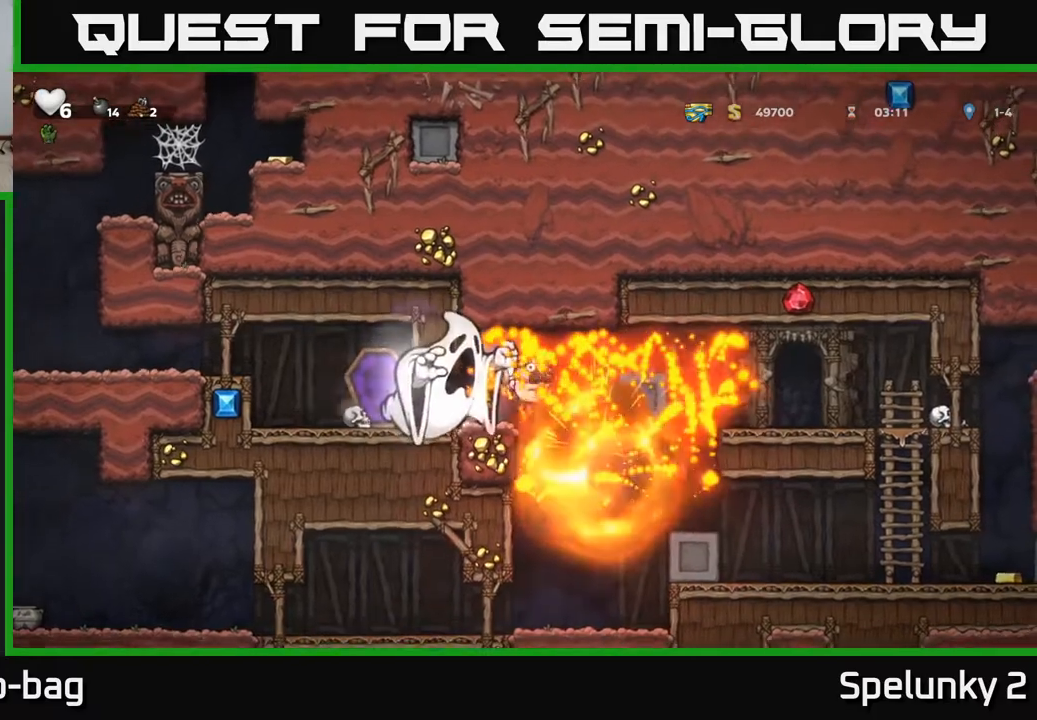
{"buttons": [], "left_stick": "center", "right_stick": "center", "events": [[33, "DPAD_RIGHT", "down"], [83, "A", "down"], [200, "A", "up"], [300, "DPAD_RIGHT", "up"]]}
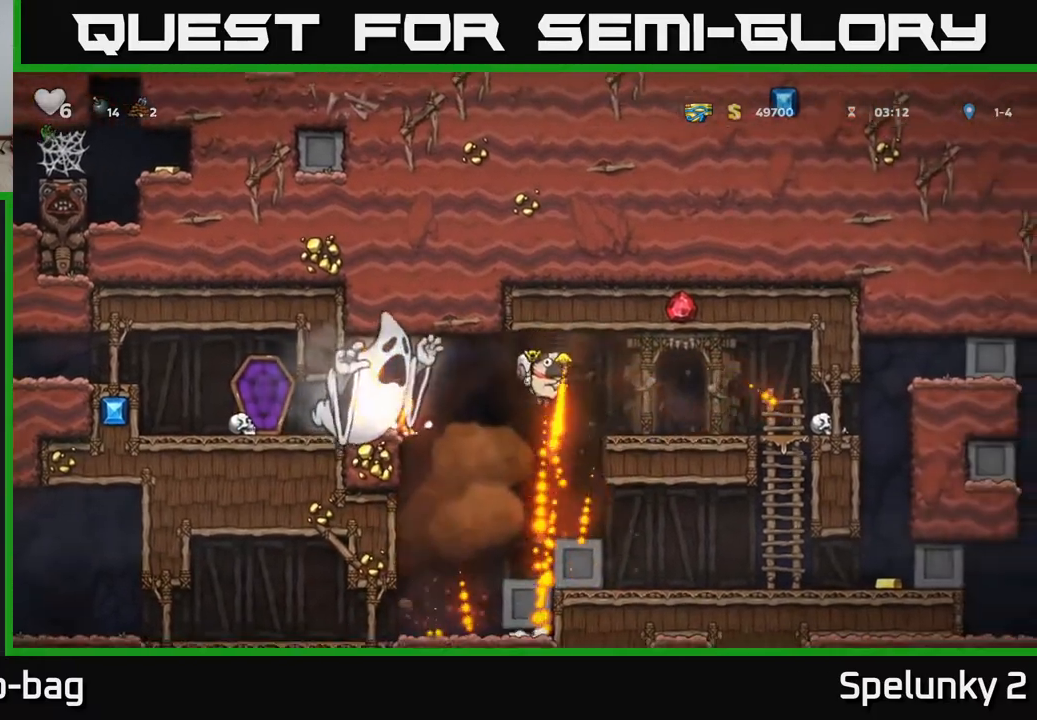
{"buttons": ["DPAD_LEFT"], "left_stick": "center", "right_stick": "center", "events": [[100, "DPAD_LEFT", "down"], [183, "DPAD_LEFT", "up"], [283, "DPAD_LEFT", "down"]]}
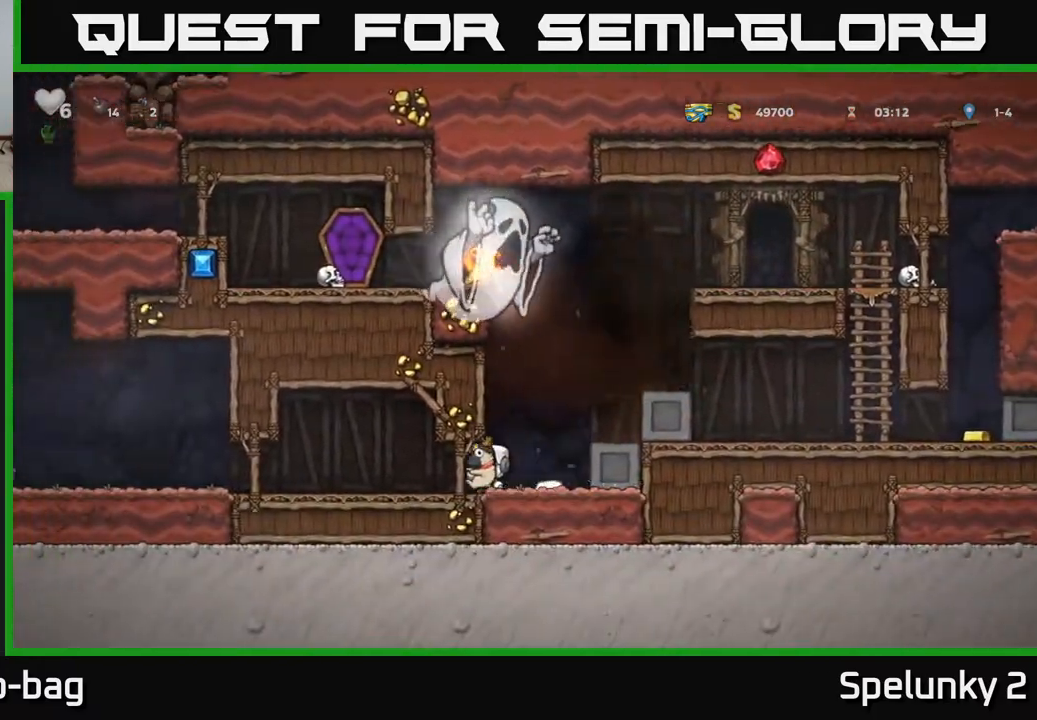
{"buttons": ["DPAD_LEFT"], "left_stick": "center", "right_stick": "center", "events": []}
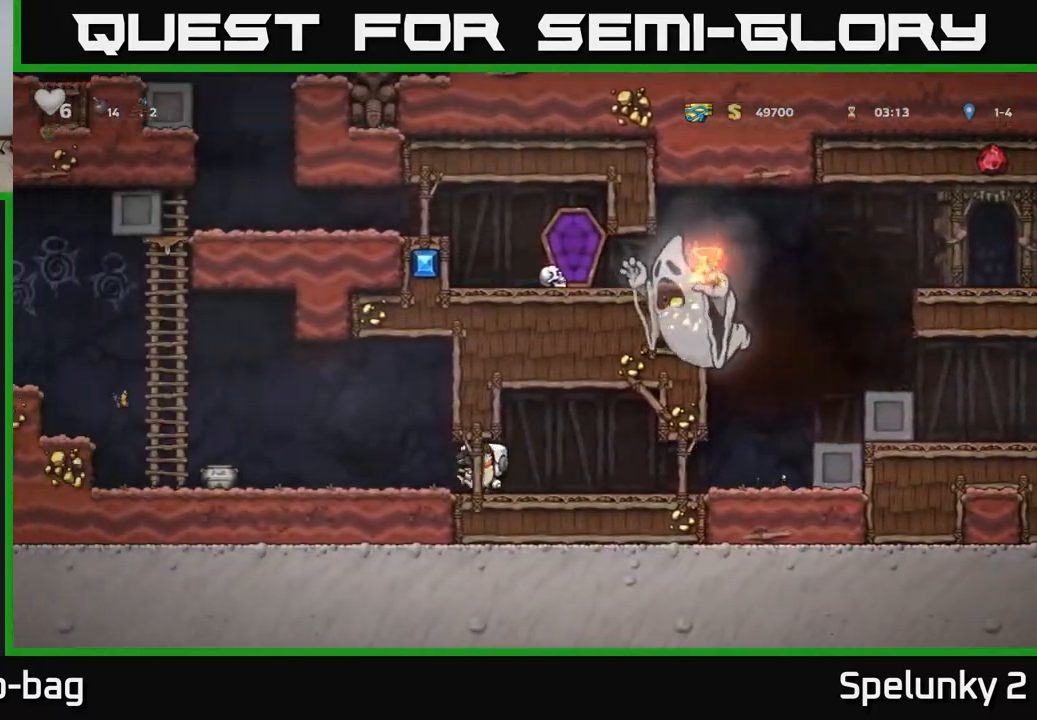
{"buttons": ["A", "DPAD_LEFT"], "left_stick": "center", "right_stick": "center", "events": [[250, "A", "down"]]}
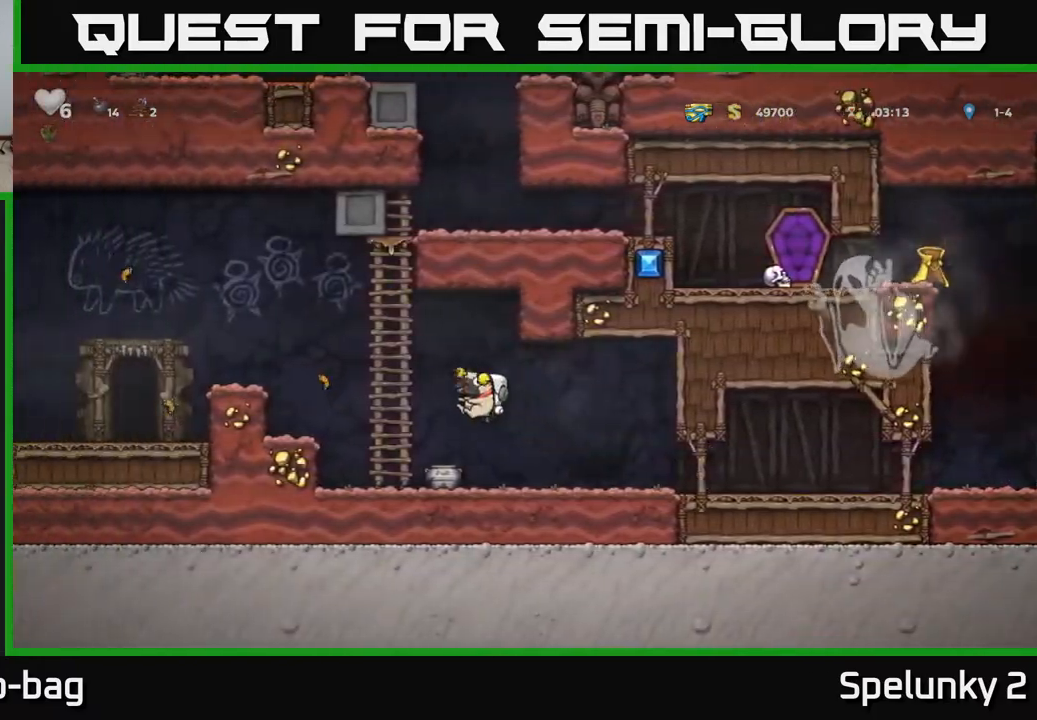
{"buttons": ["A", "DPAD_LEFT"], "left_stick": "center", "right_stick": "center", "events": [[117, "A", "up"], [133, "DPAD_UP", "down"], [200, "DPAD_UP", "up"], [217, "A", "down"]]}
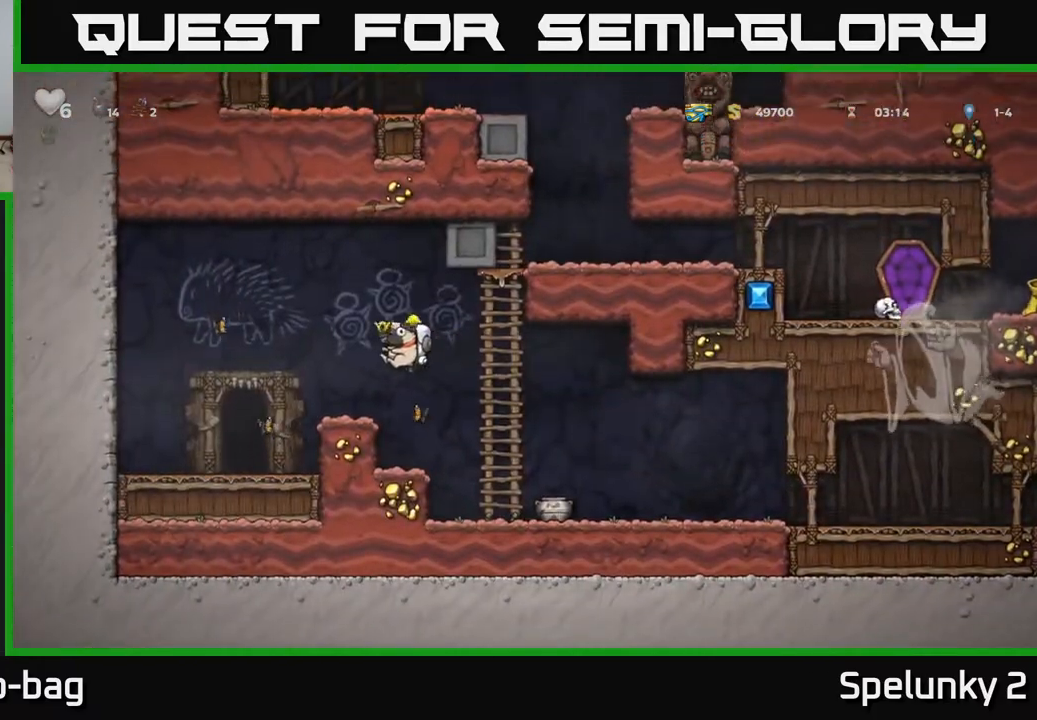
{"buttons": ["A", "DPAD_RIGHT"], "left_stick": "center", "right_stick": "center", "events": [[67, "A", "up"], [300, "DPAD_LEFT", "up"], [433, "DPAD_RIGHT", "down"], [467, "A", "down"]]}
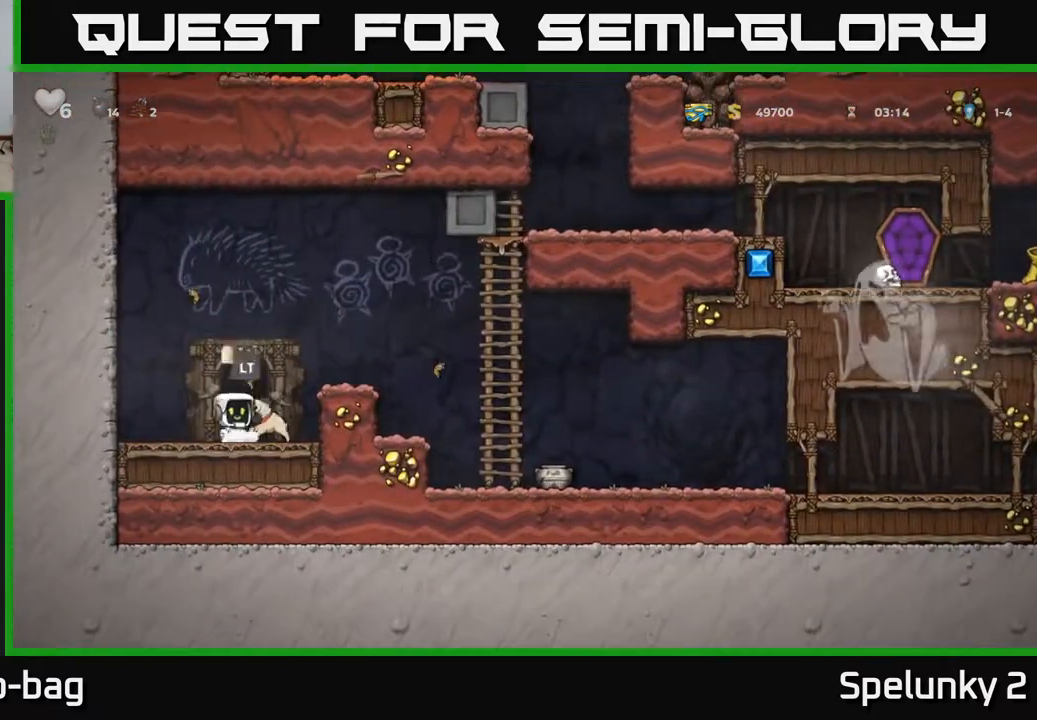
{"buttons": ["DPAD_UP", "DPAD_RIGHT"], "left_stick": "center", "right_stick": "center", "events": [[250, "A", "up"], [450, "DPAD_UP", "down"]]}
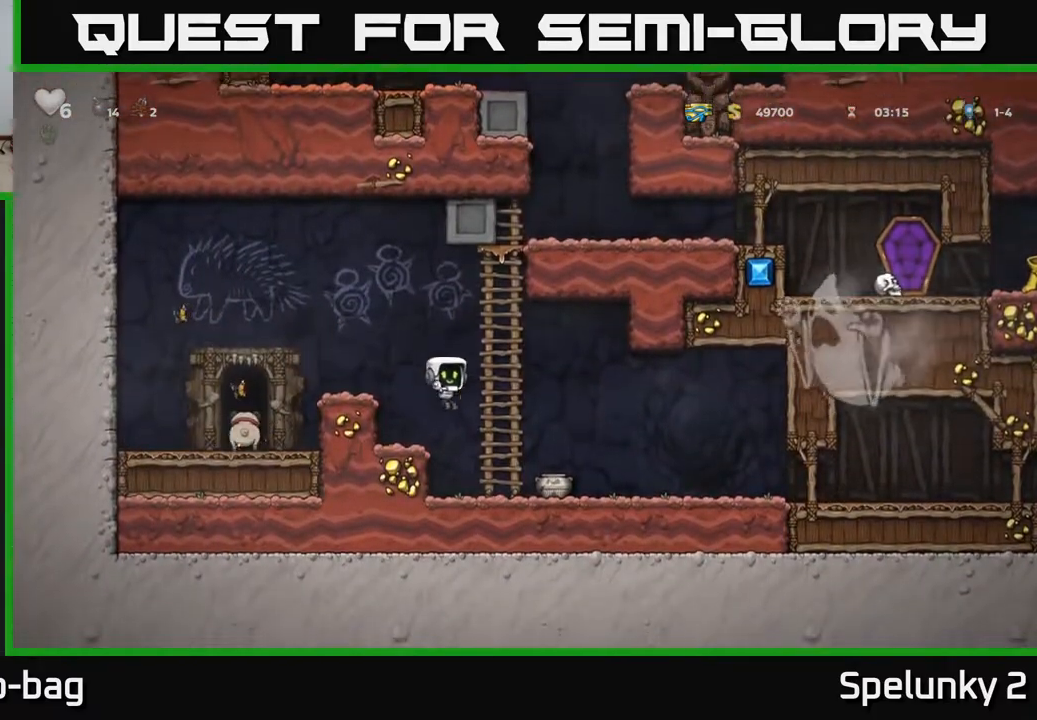
{"buttons": ["A", "DPAD_UP"], "left_stick": "center", "right_stick": "center", "events": [[150, "DPAD_RIGHT", "up"], [167, "A", "down"], [367, "A", "up"], [450, "A", "down"]]}
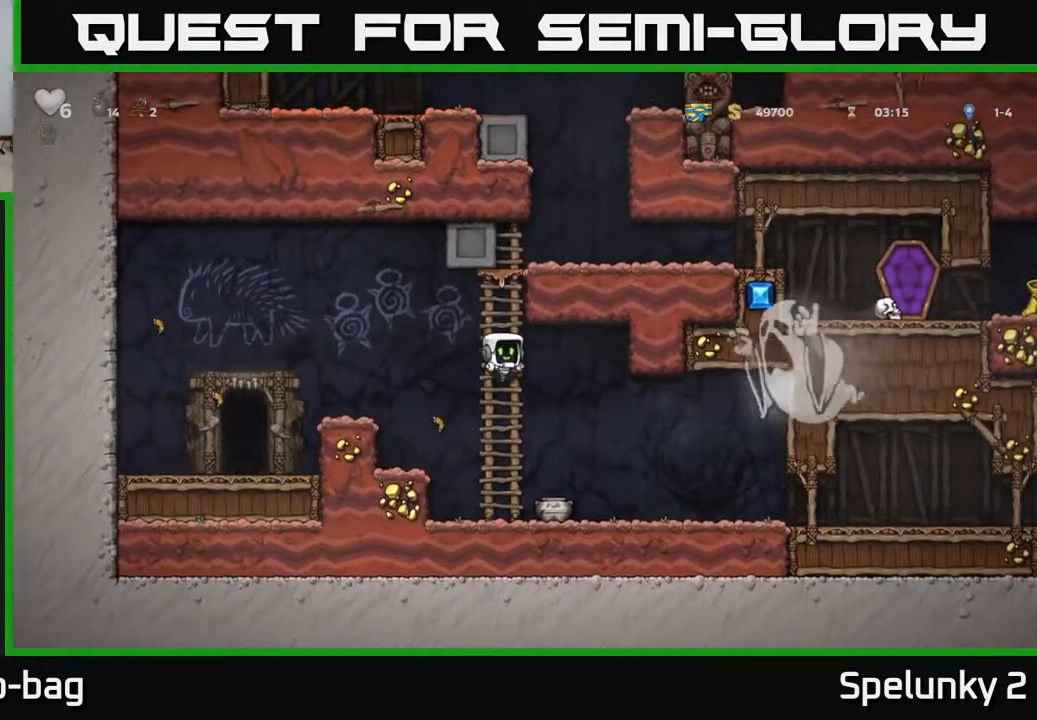
{"buttons": ["DPAD_UP", "DPAD_RIGHT"], "left_stick": "center", "right_stick": "center", "events": [[133, "A", "up"], [300, "A", "down"], [383, "DPAD_RIGHT", "down"], [483, "A", "up"]]}
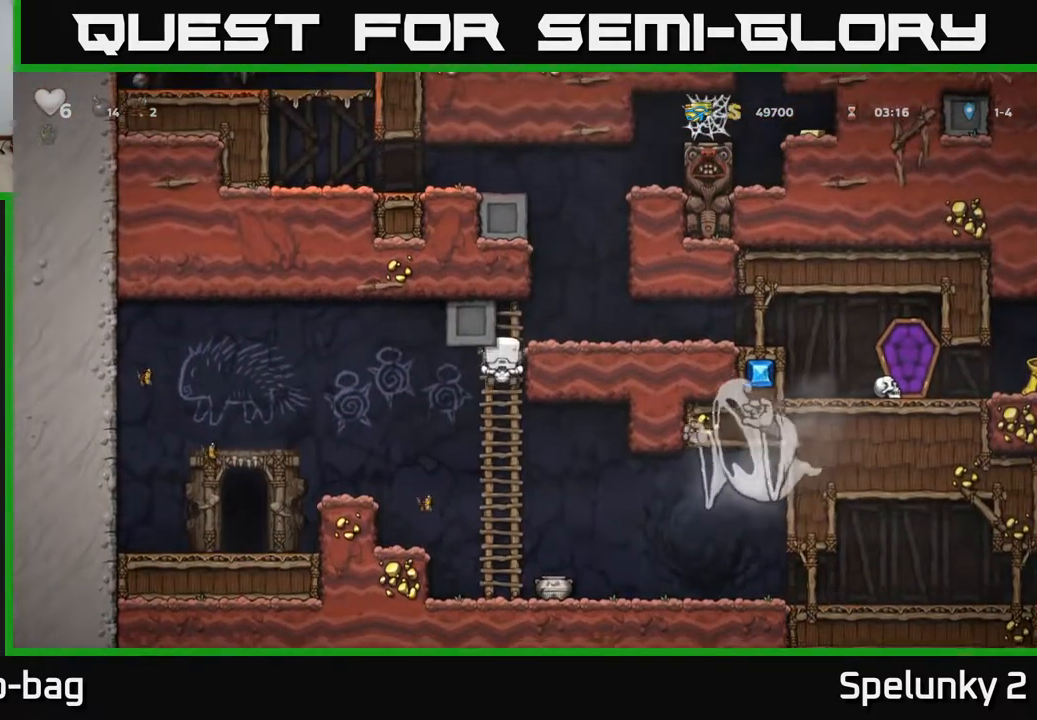
{"buttons": ["DPAD_UP", "DPAD_RIGHT"], "left_stick": "center", "right_stick": "center", "events": [[67, "A", "down"], [150, "DPAD_RIGHT", "up"], [233, "A", "up"], [283, "DPAD_RIGHT", "down"], [300, "A", "down"], [467, "A", "up"]]}
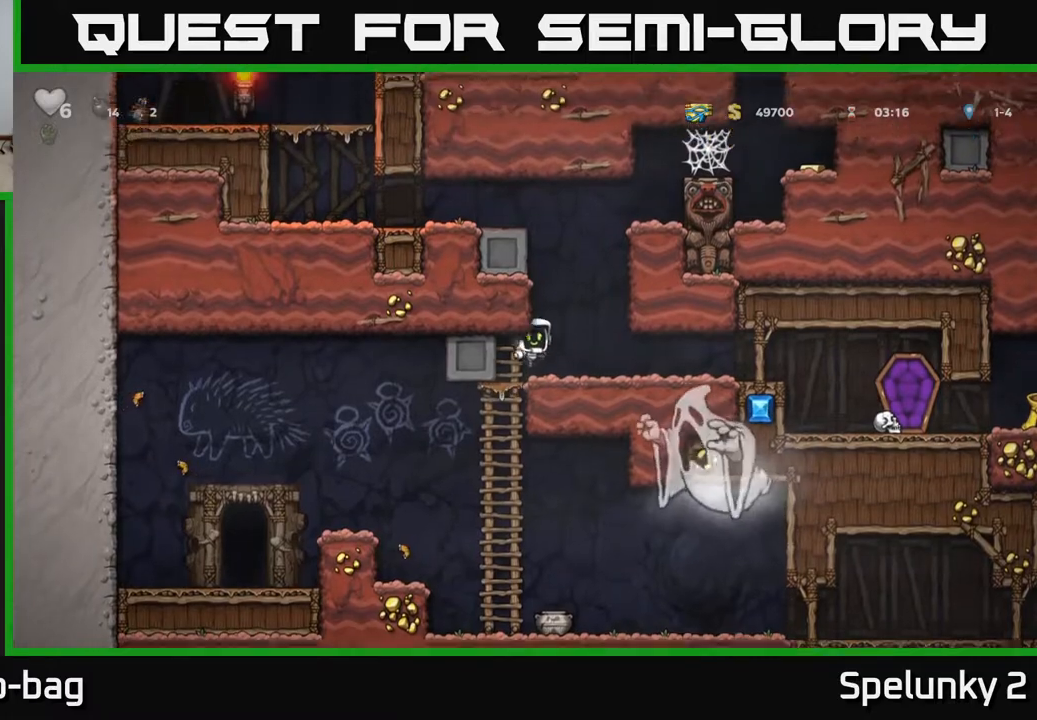
{"buttons": ["DPAD_RIGHT"], "left_stick": "center", "right_stick": "center", "events": [[33, "A", "down"], [33, "DPAD_RIGHT", "up"], [167, "A", "up"], [183, "DPAD_RIGHT", "down"], [217, "DPAD_UP", "up"]]}
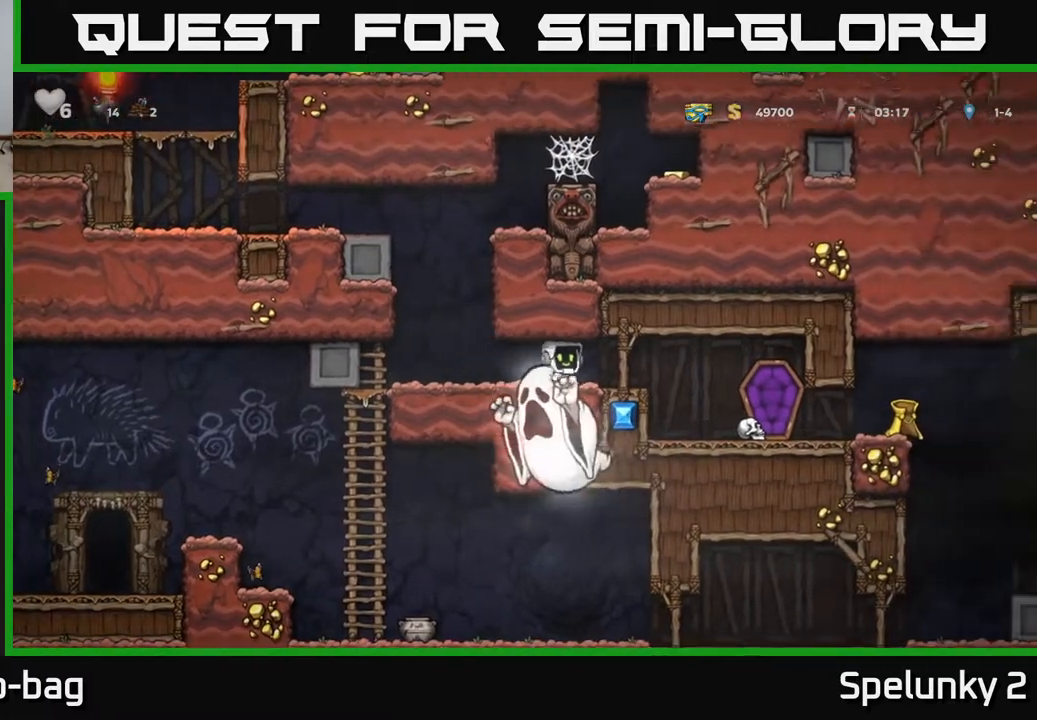
{"buttons": [], "left_stick": "center", "right_stick": "center", "events": [[50, "A", "down"], [167, "A", "up"], [500, "DPAD_RIGHT", "up"]]}
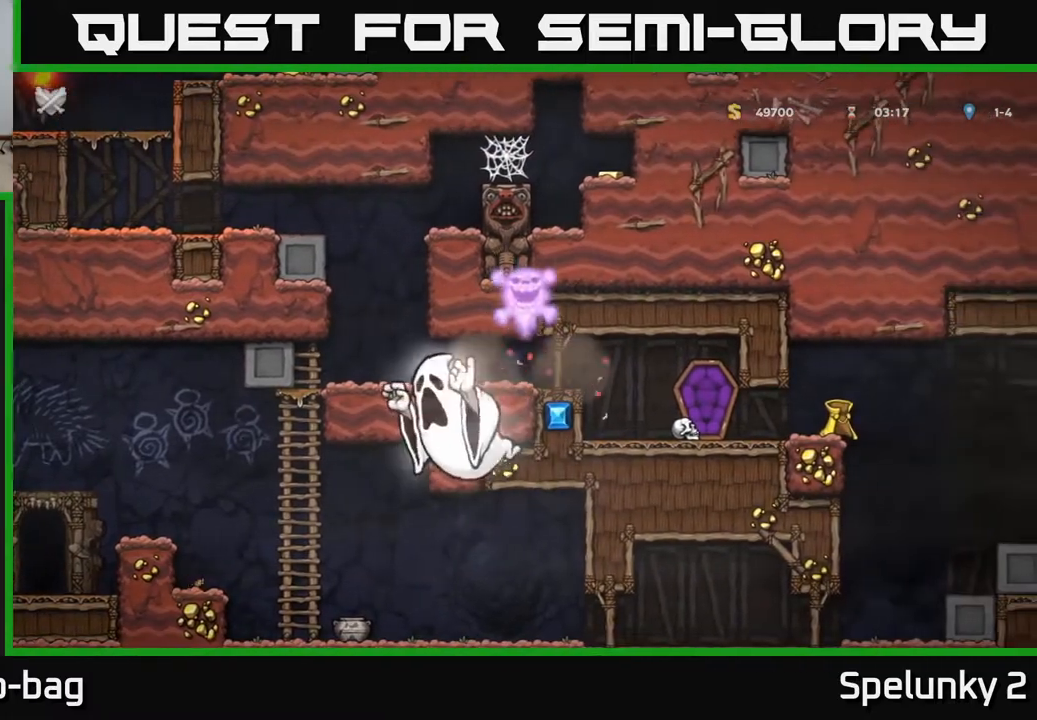
{"buttons": [], "left_stick": "center", "right_stick": "center", "events": [[117, "DPAD_DOWN", "down"], [233, "DPAD_DOWN", "up"]]}